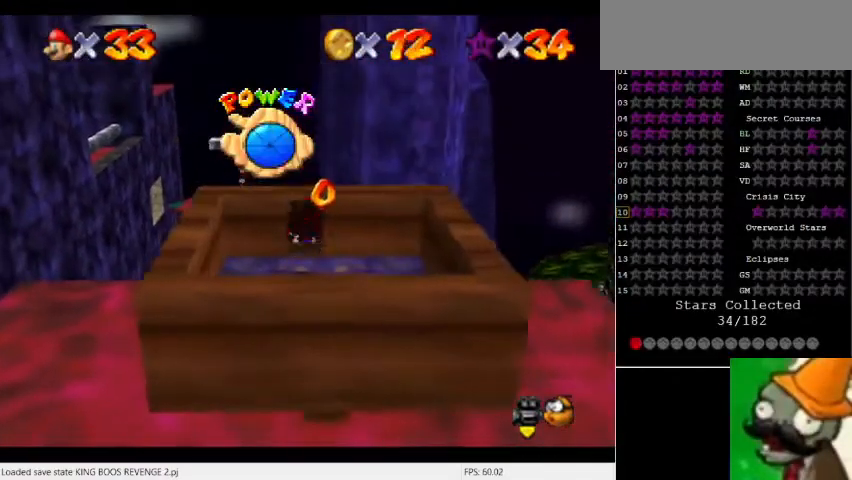
Gameplay with keyboard; each line is a JSON object with the keys held at the frame after it. "events" lists presses ("down") and releases ("up") of "a", "caps_lock", "ctrl", "down", "escape", "f1", "f10", "f11", "f12", "f2", "f3", "f4", "f5", "f6", "f7", "f8", "f9", "left", "num5", "return", "right", "shift_l", "shift_r", "space", "tab" and "up" between this image and that frame as [ms after this image, input, new state], when the widget could be followed in between. No other keys are recorded. Mouse input is not recorded.
{"keys": [], "events": []}
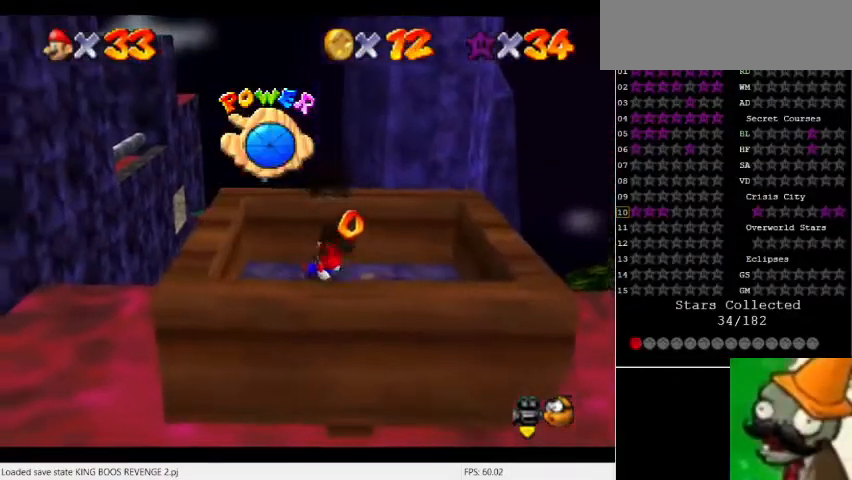
{"keys": [], "events": [[267, "space", "down"], [367, "space", "up"]]}
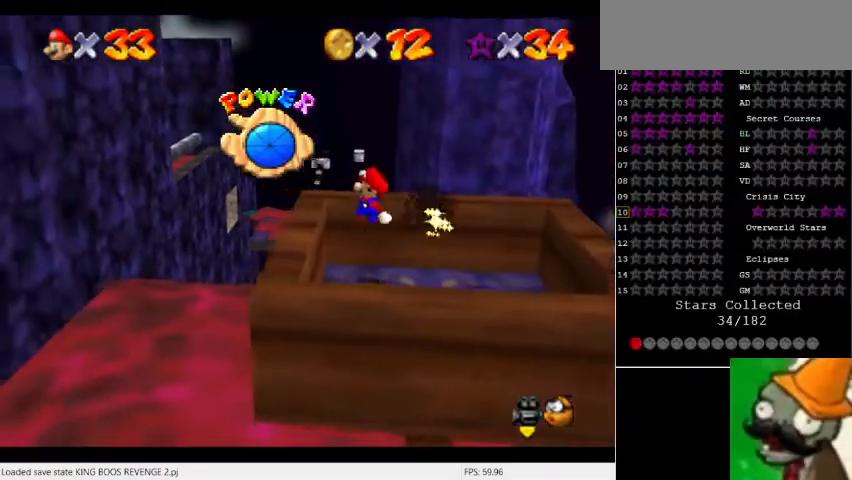
{"keys": [], "events": []}
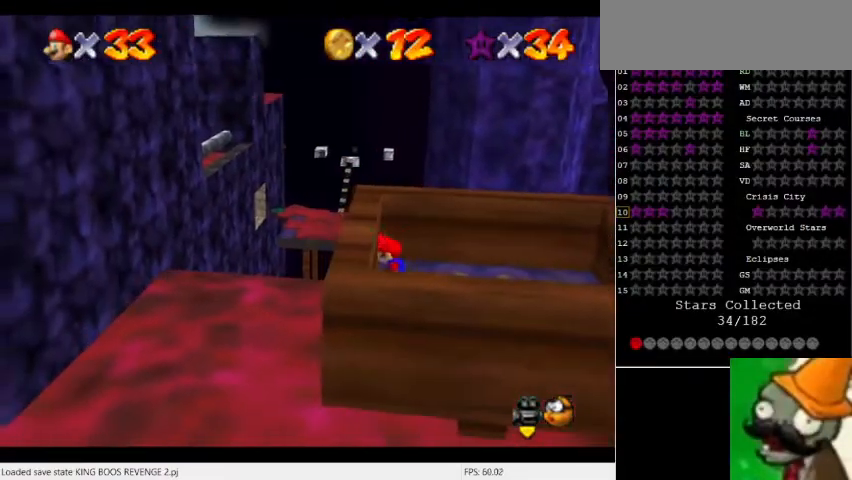
{"keys": [], "events": []}
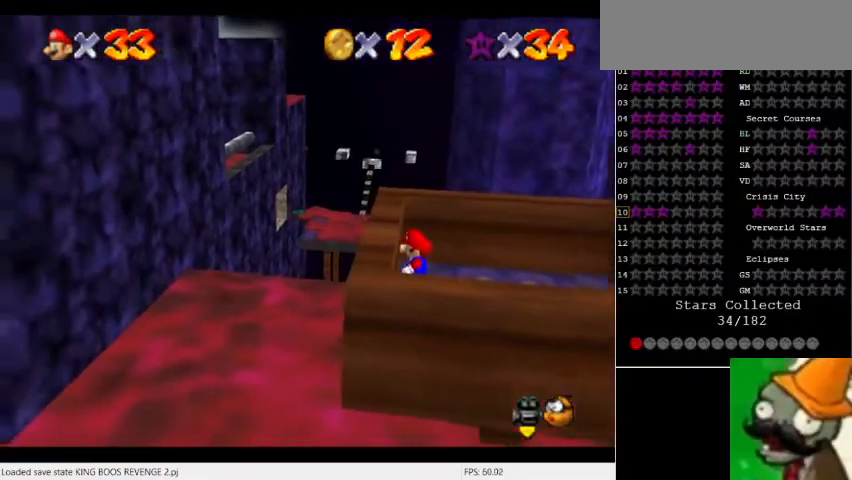
{"keys": [], "events": []}
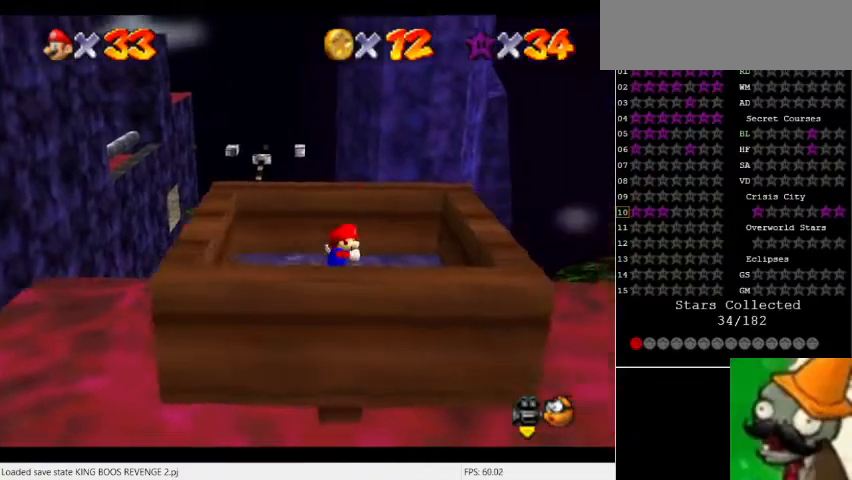
{"keys": [], "events": [[100, "space", "down"], [200, "space", "up"]]}
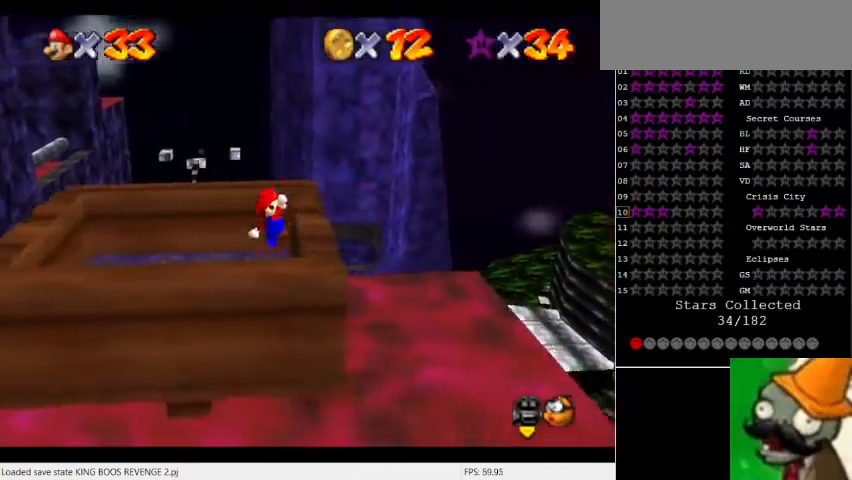
{"keys": [], "events": [[167, "space", "down"], [233, "space", "up"]]}
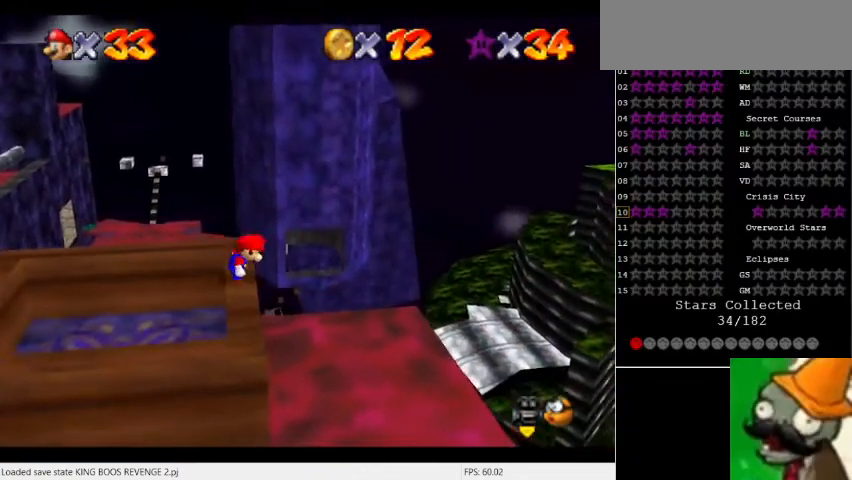
{"keys": ["space"], "events": [[300, "num5", "down"], [367, "num5", "up"], [467, "space", "down"]]}
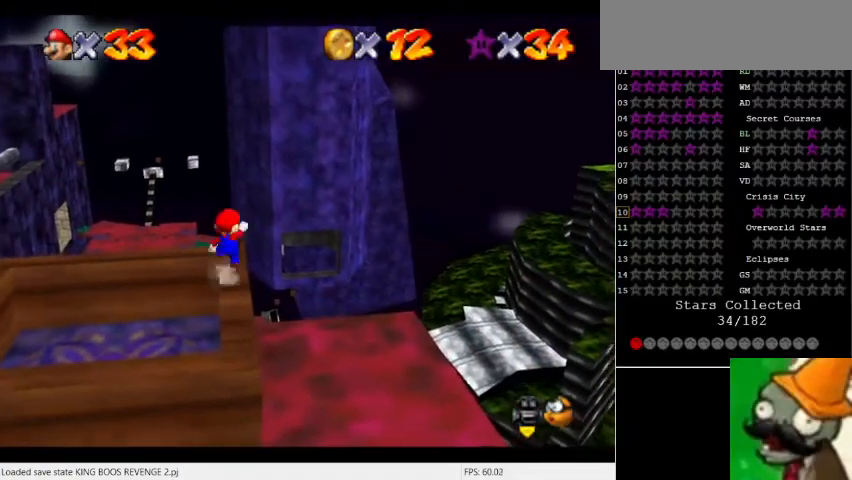
{"keys": [], "events": [[233, "space", "up"]]}
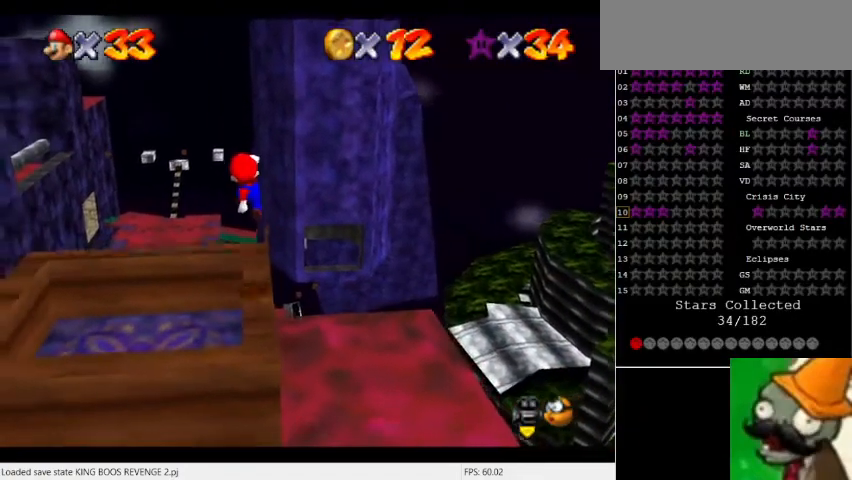
{"keys": [], "events": []}
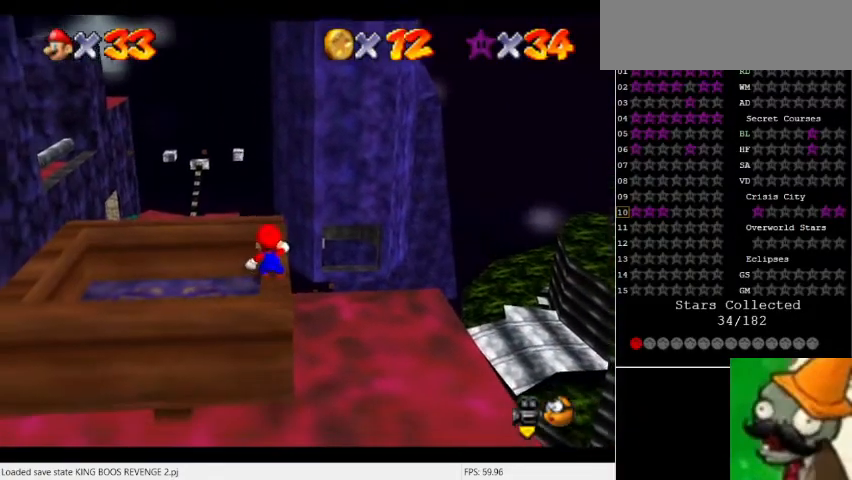
{"keys": [], "events": [[67, "space", "down"], [167, "space", "up"]]}
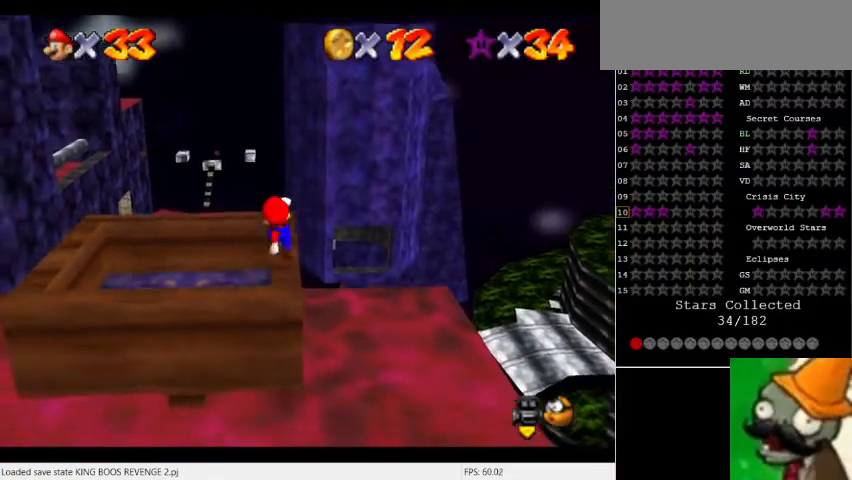
{"keys": [], "events": []}
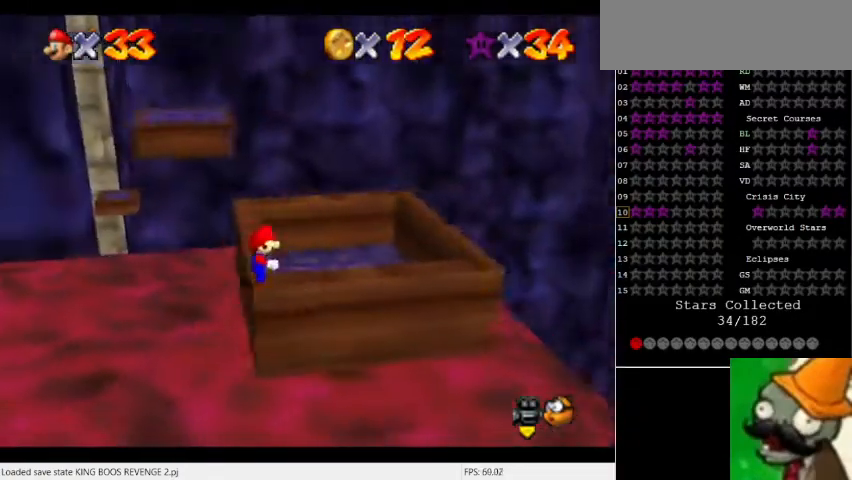
{"keys": [], "events": [[333, "space", "down"], [500, "space", "up"]]}
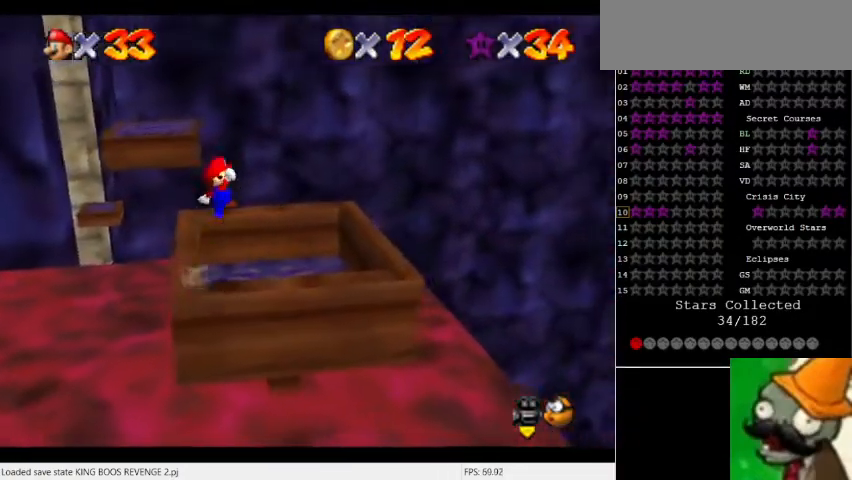
{"keys": [], "events": []}
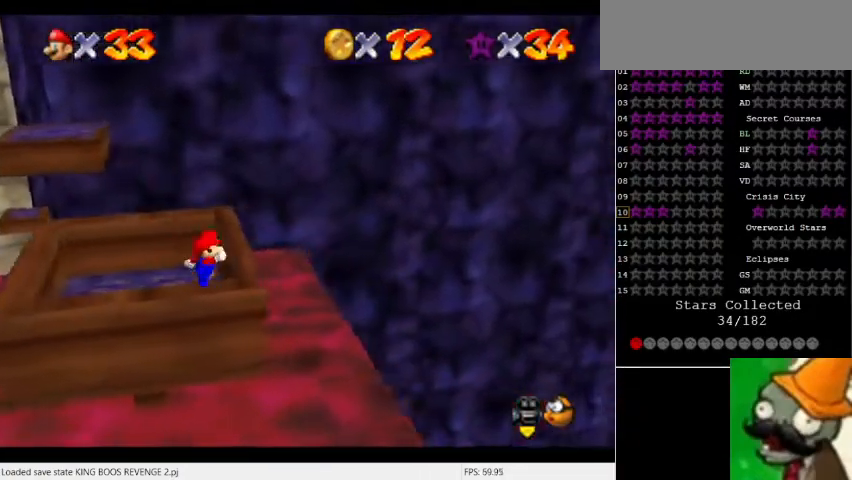
{"keys": ["space"], "events": [[67, "space", "down"]]}
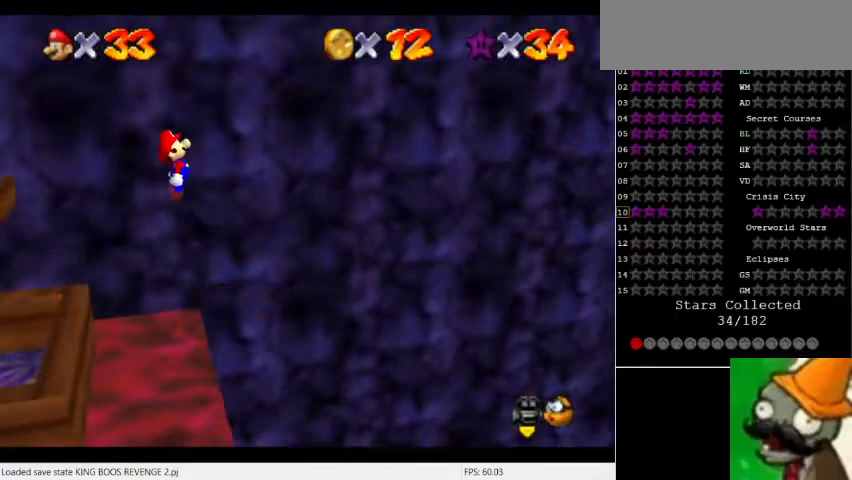
{"keys": ["space"], "events": []}
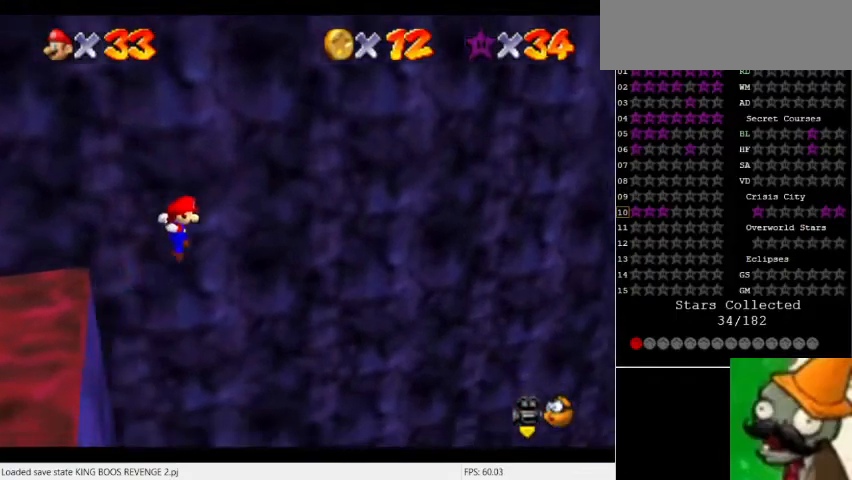
{"keys": ["space"], "events": []}
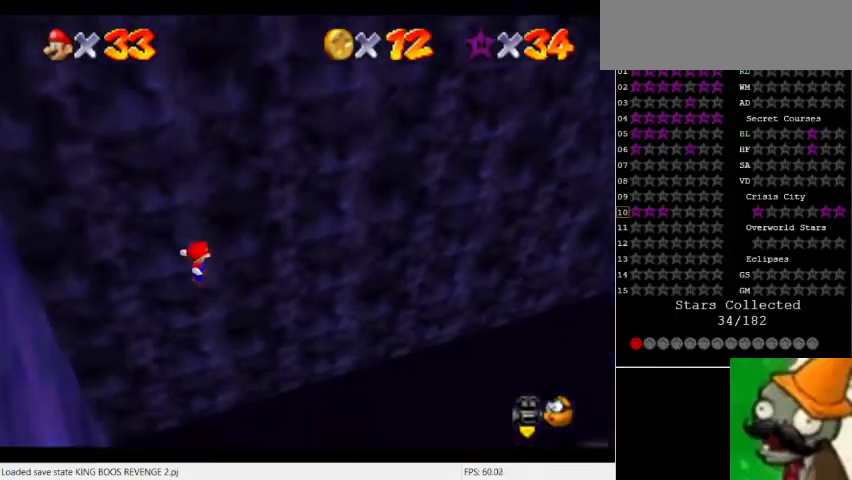
{"keys": ["space"], "events": []}
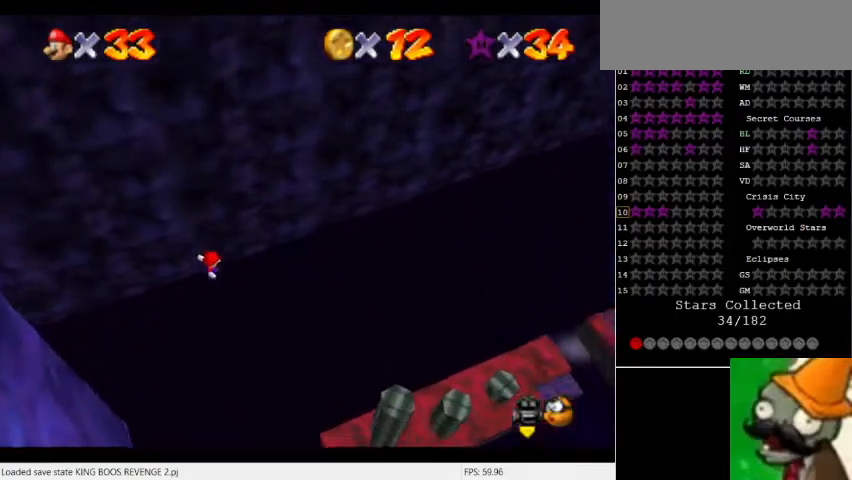
{"keys": ["space"], "events": []}
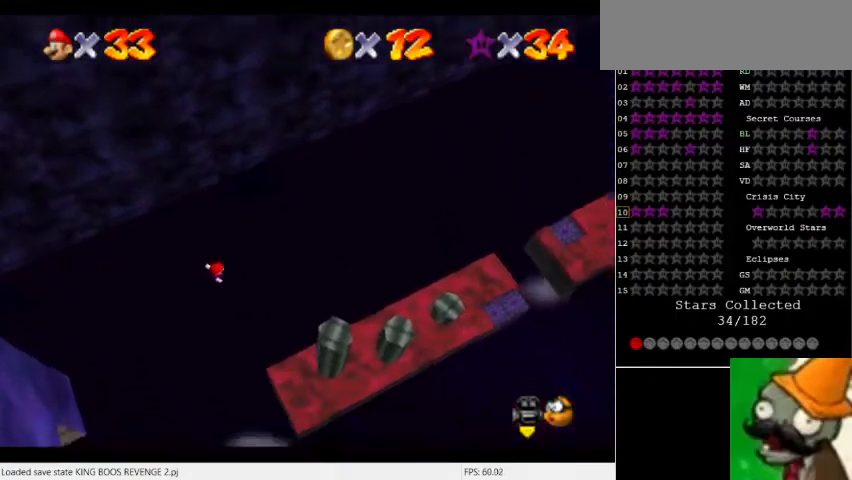
{"keys": [], "events": [[300, "space", "up"]]}
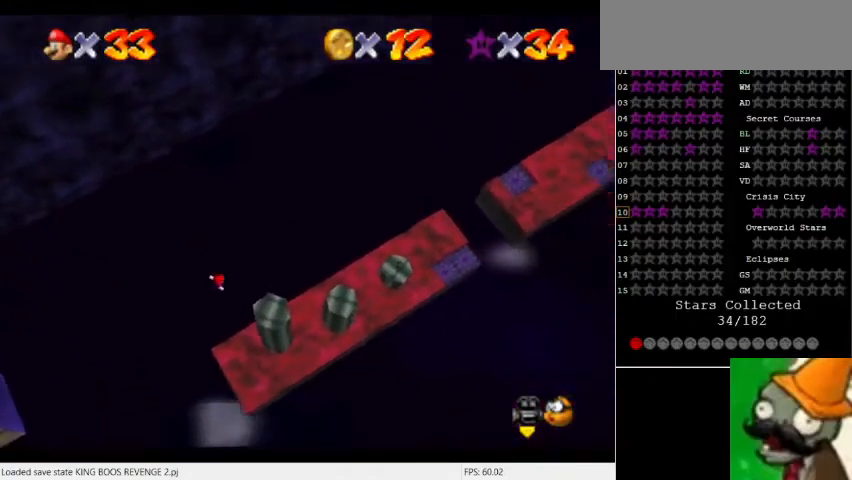
{"keys": [], "events": []}
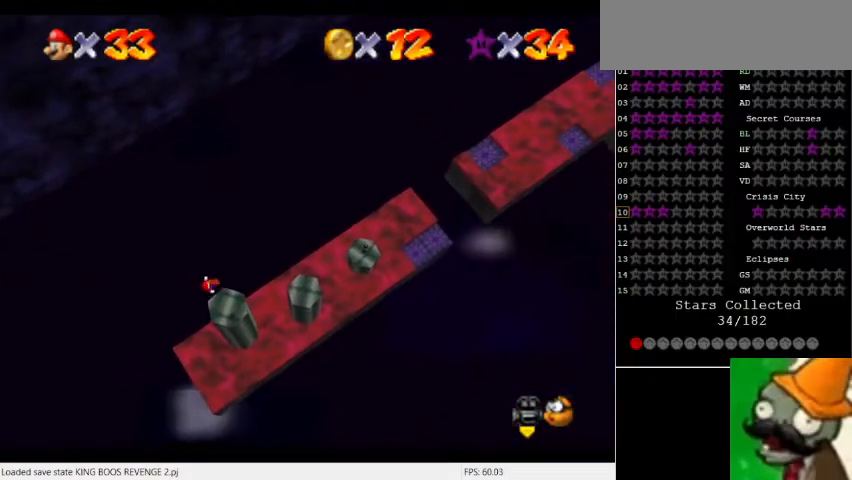
{"keys": [], "events": [[267, "num5", "down"], [400, "num5", "up"]]}
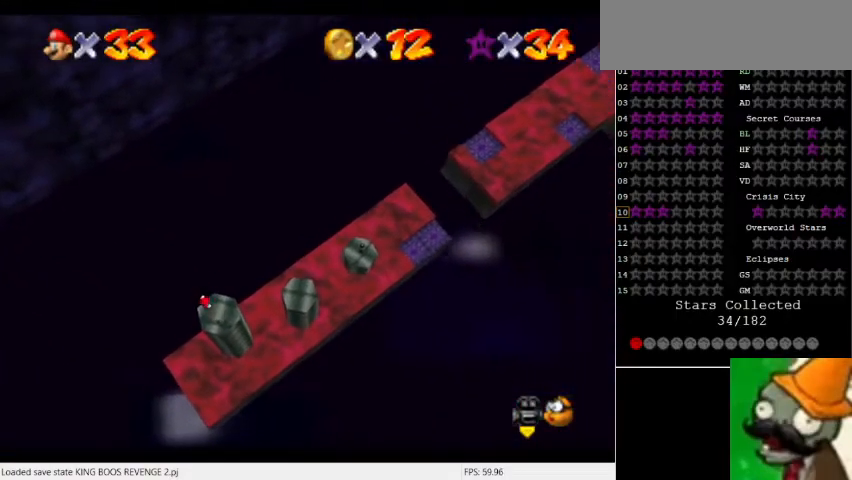
{"keys": [], "events": []}
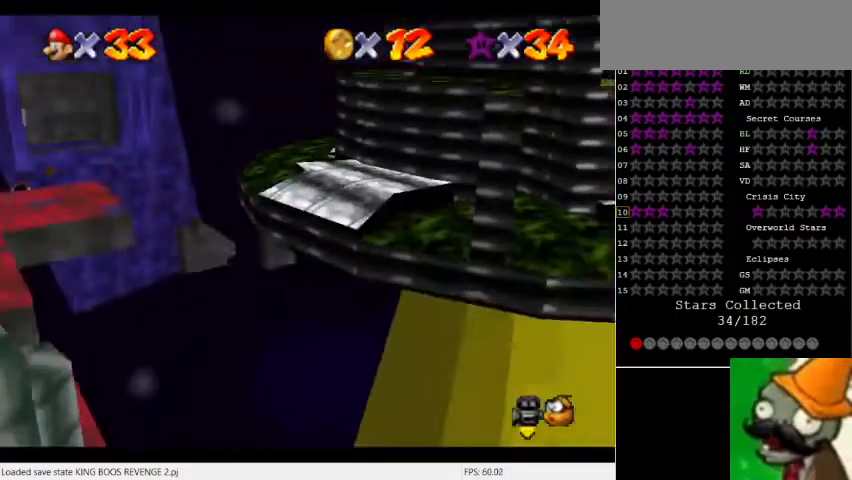
{"keys": [], "events": []}
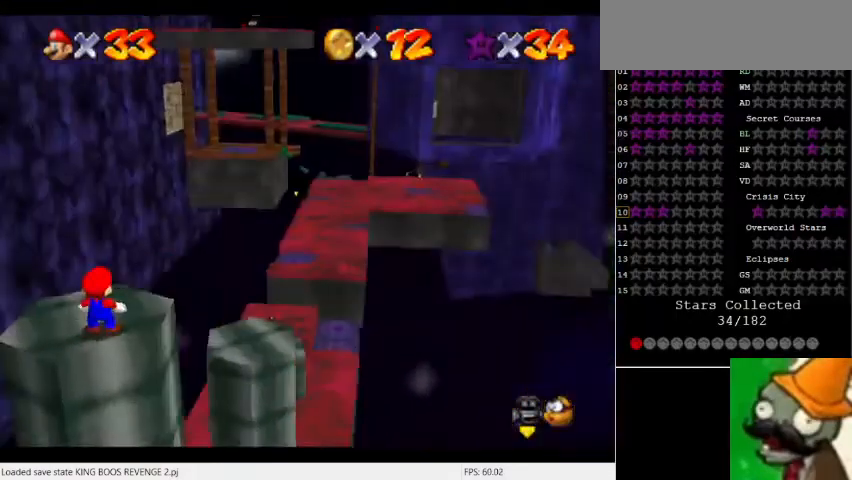
{"keys": ["num5"], "events": [[333, "num5", "down"]]}
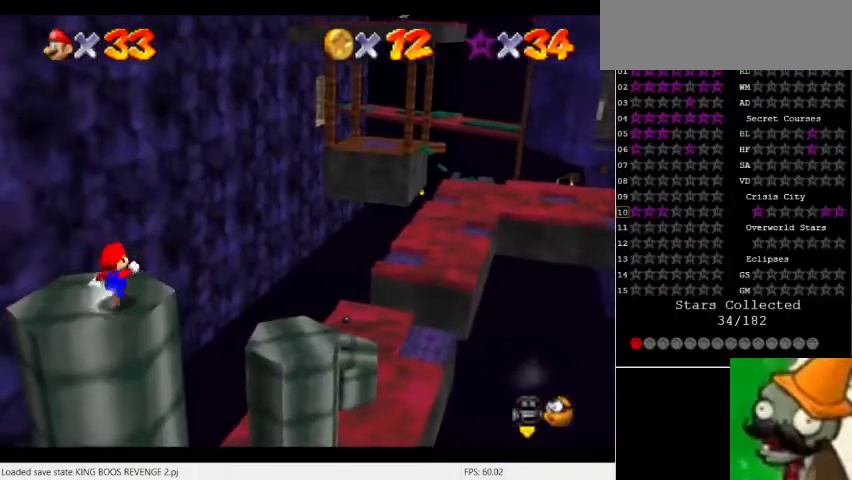
{"keys": [], "events": [[167, "space", "down"], [433, "space", "up"], [467, "num5", "up"]]}
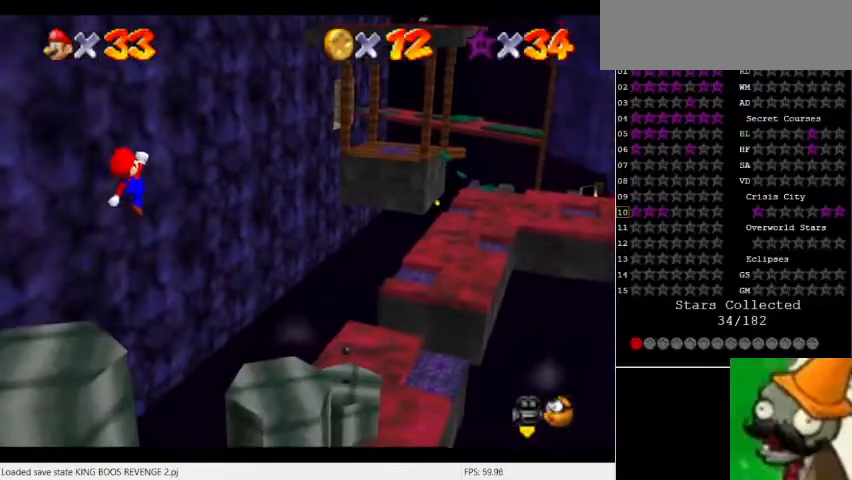
{"keys": [], "events": []}
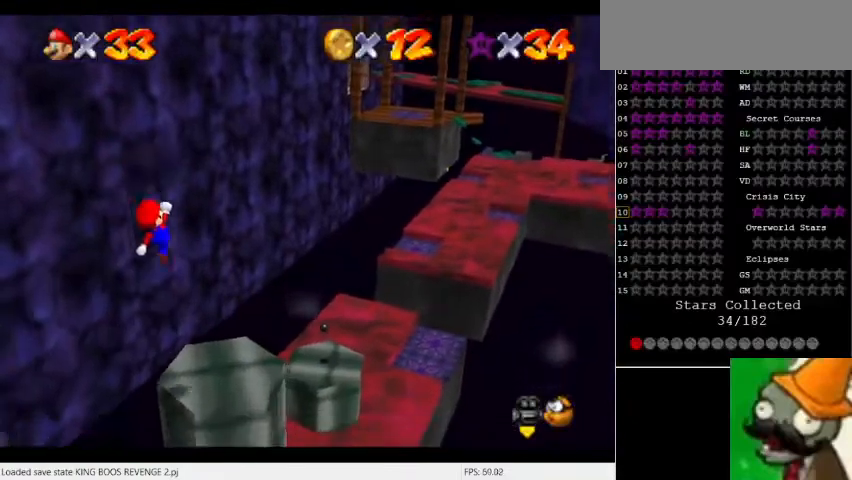
{"keys": [], "events": []}
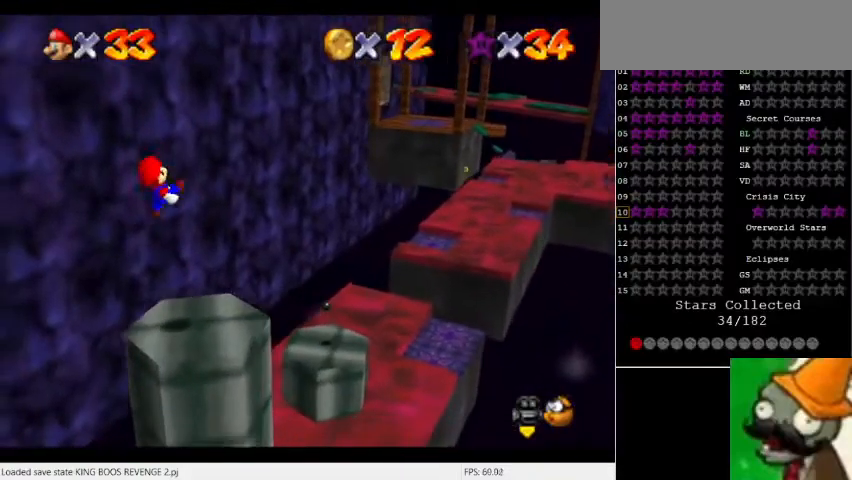
{"keys": [], "events": []}
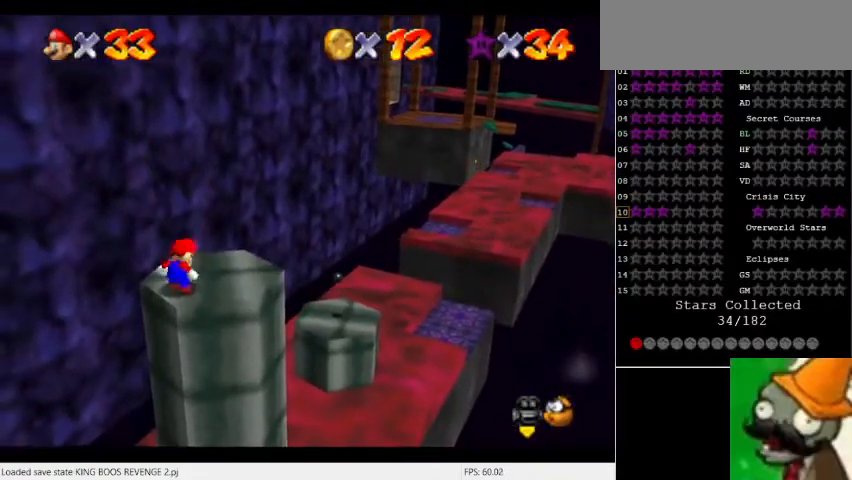
{"keys": ["num5"], "events": [[100, "num5", "down"], [133, "space", "down"], [167, "num5", "up"], [233, "space", "up"], [300, "num5", "down"]]}